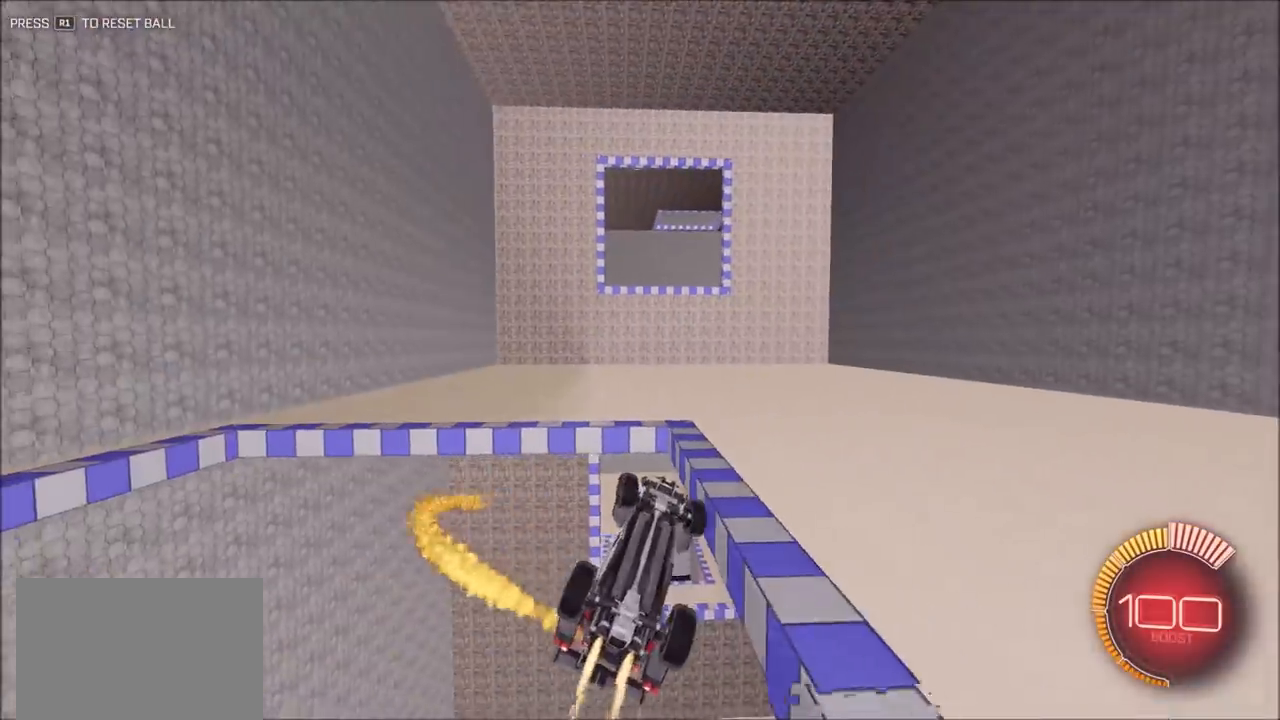
Gameplay with a controller (PlayStation layout); each line is a JSON object with the inputs held at the frame after it (dt_ms = milliseconds from this image to that frame). "events" lists button and stick changes between this image and that frame as [ms after this image, input, new state], when the widget could be followed in between.
{"dt_ms": 500, "buttons": ["CIRCLE", "R2"], "left_stick": "up-left", "right_stick": "center", "events": [[67, "left_stick", "right"], [217, "left_stick", "left"], [433, "left_stick", "up-left"]]}
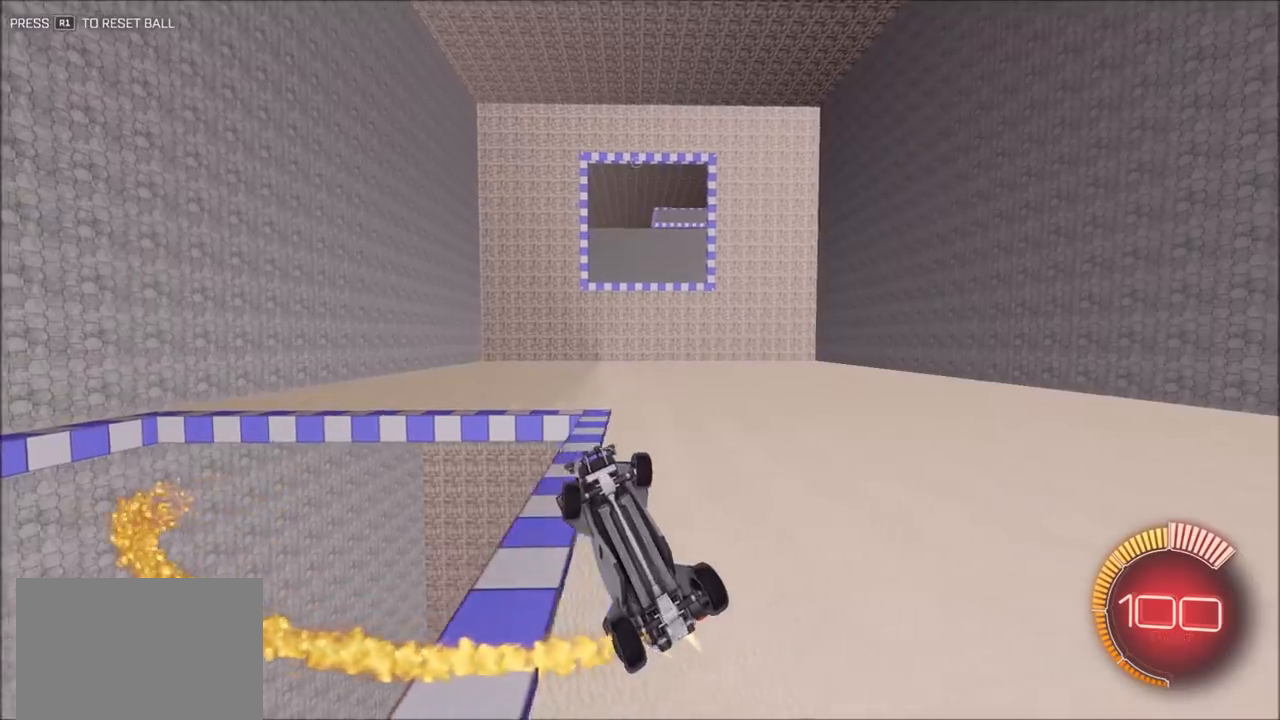
{"dt_ms": 500, "buttons": ["CIRCLE", "R2"], "left_stick": "down-left", "right_stick": "center", "events": [[133, "left_stick", "center"], [317, "left_stick", "down-left"]]}
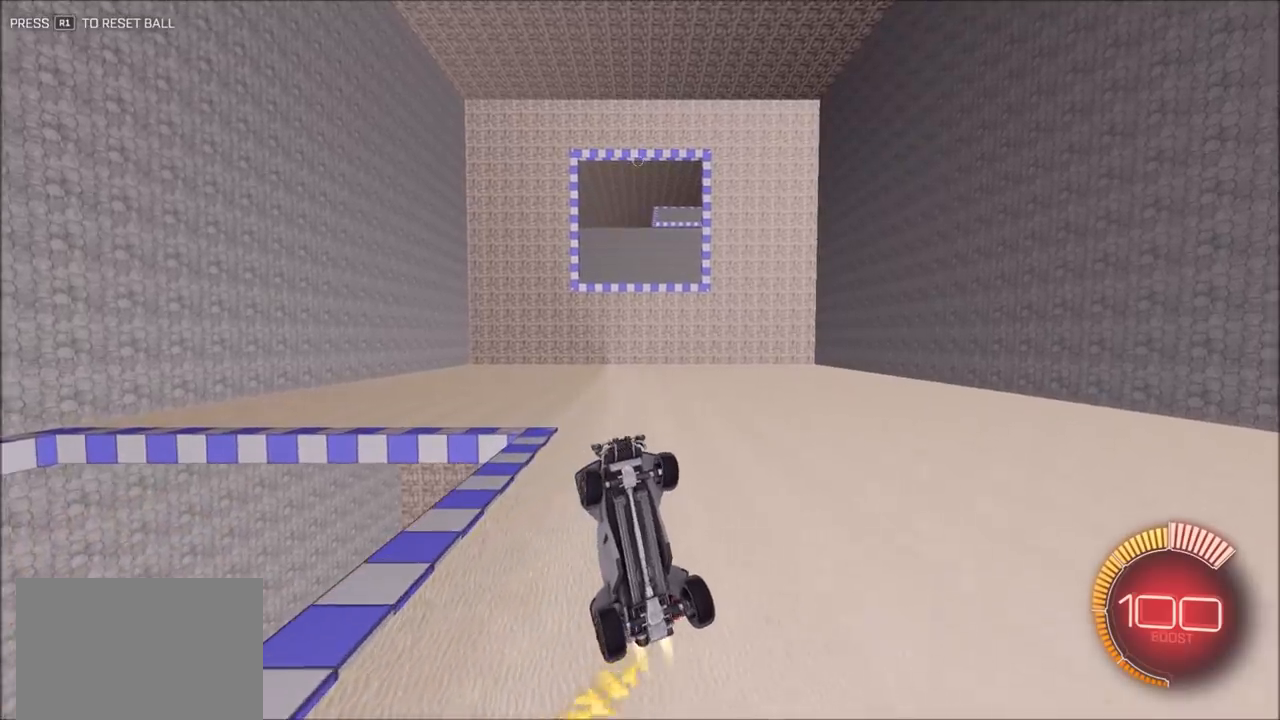
{"dt_ms": 500, "buttons": ["CIRCLE", "L1", "R2"], "left_stick": "right", "right_stick": "center", "events": [[117, "left_stick", "down-right"], [167, "L1", "down"], [217, "left_stick", "right"]]}
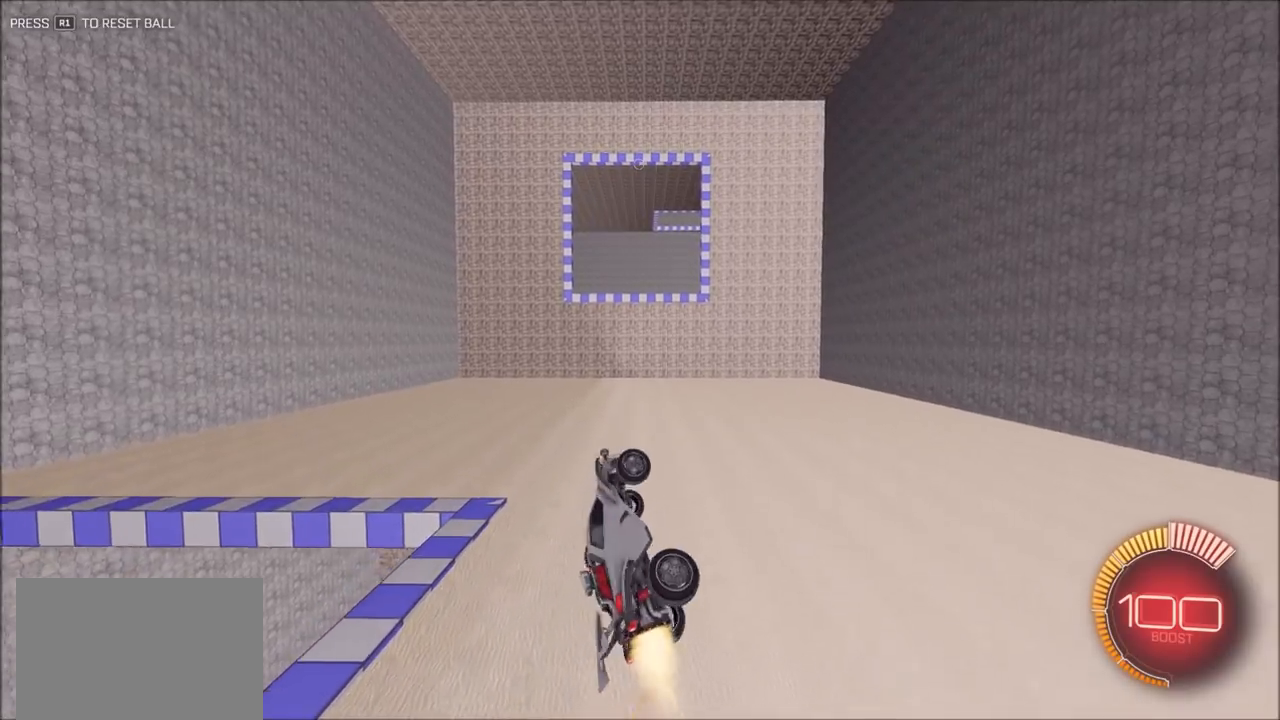
{"dt_ms": 500, "buttons": ["CIRCLE", "L1", "R2"], "left_stick": "down-right", "right_stick": "center", "events": [[133, "TRIANGLE", "down"], [133, "left_stick", "down-right"], [300, "TRIANGLE", "up"]]}
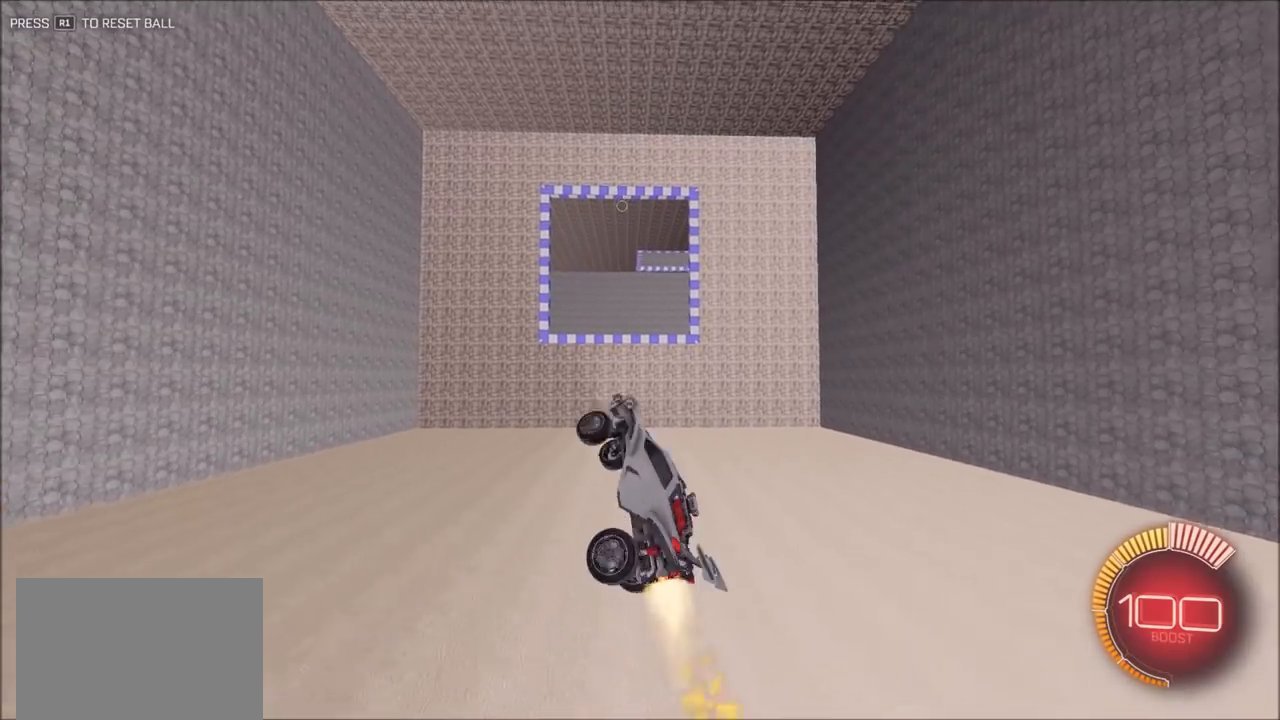
{"dt_ms": 500, "buttons": ["CIRCLE", "L1", "R2"], "left_stick": "up-right", "right_stick": "center", "events": [[133, "left_stick", "up-right"]]}
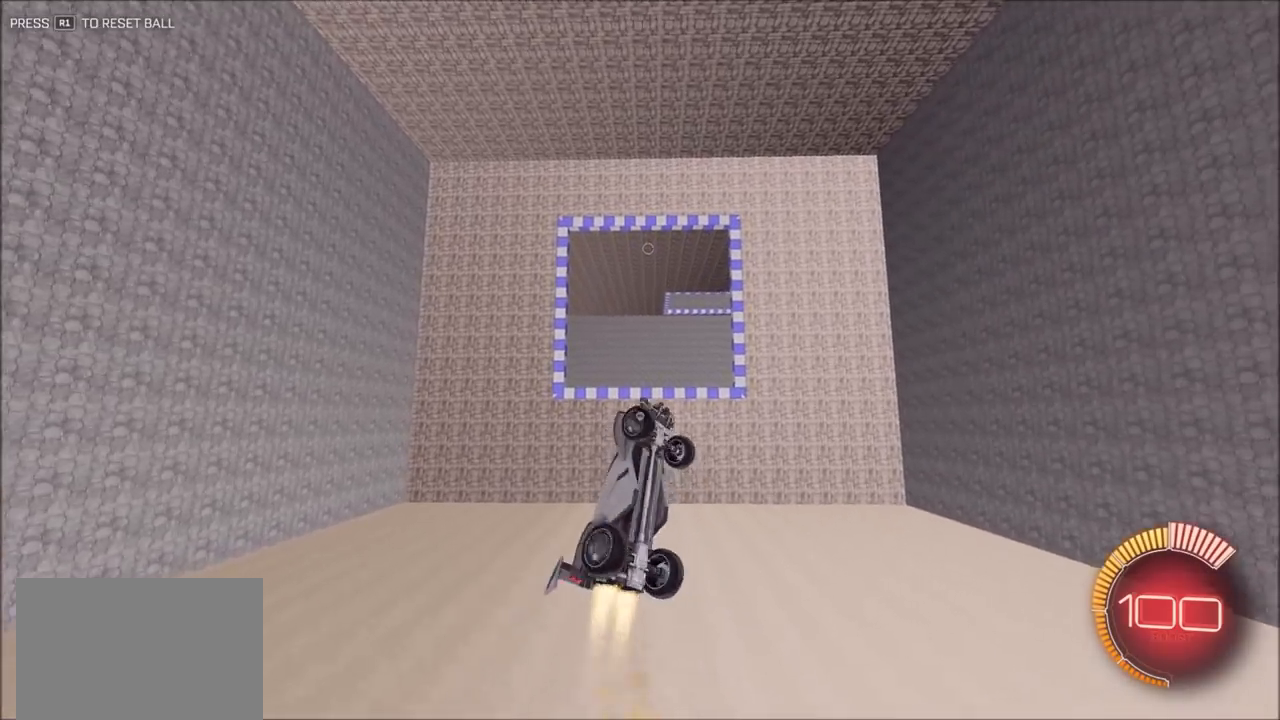
{"dt_ms": 500, "buttons": ["CIRCLE", "L1", "R2"], "left_stick": "up-right", "right_stick": "center", "events": [[17, "left_stick", "right"], [217, "left_stick", "up-right"]]}
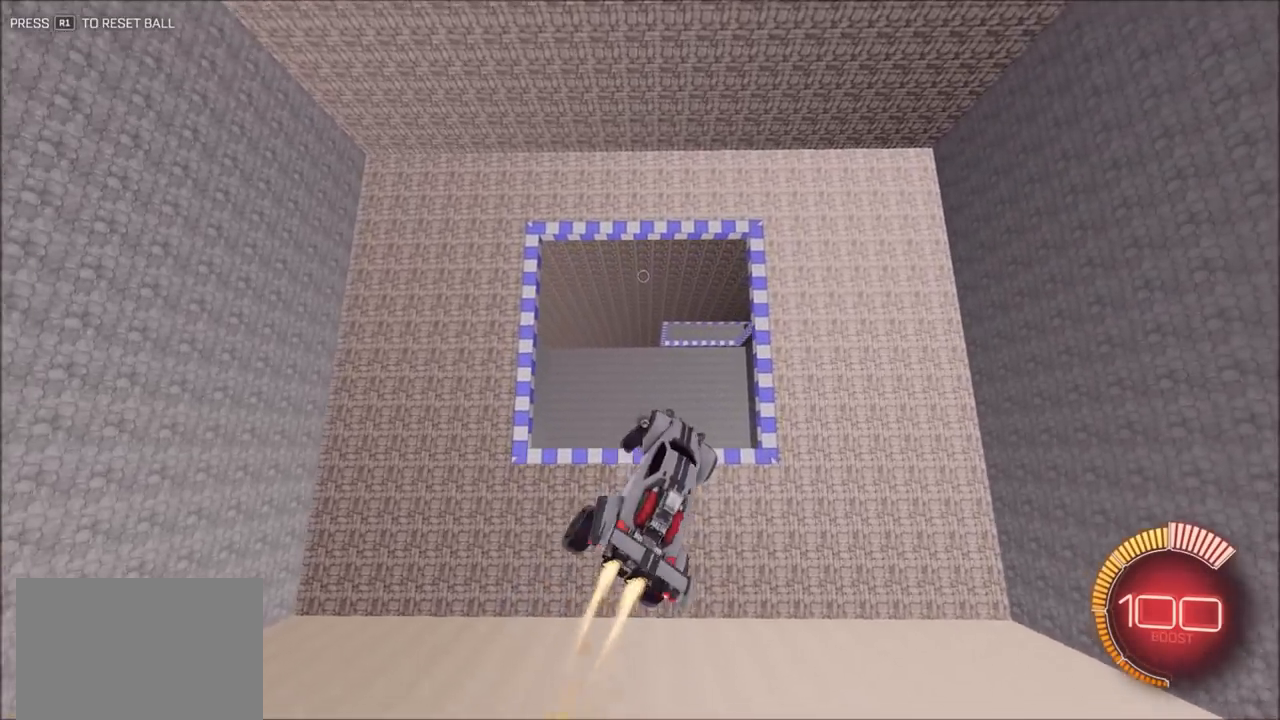
{"dt_ms": 500, "buttons": ["CIRCLE", "L1", "R2"], "left_stick": "up-right", "right_stick": "center", "events": [[17, "left_stick", "right"], [250, "left_stick", "up-right"]]}
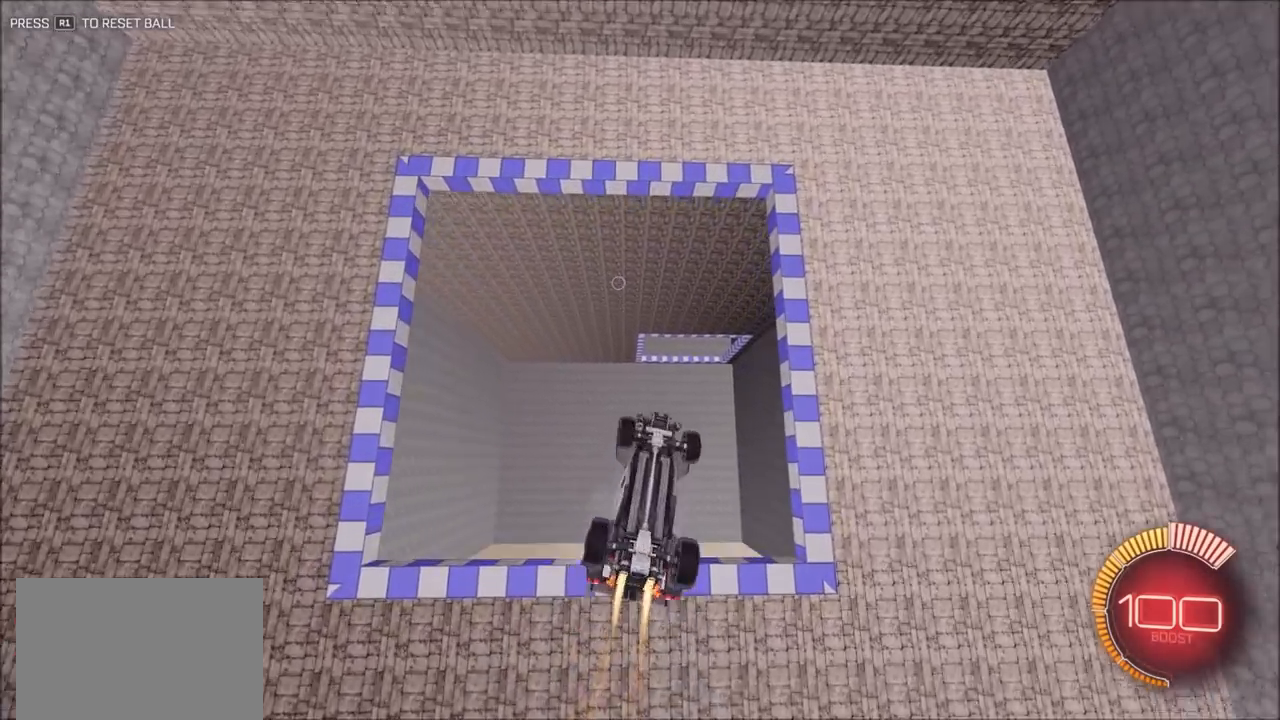
{"dt_ms": 500, "buttons": ["R2"], "left_stick": "down", "right_stick": "center", "events": [[283, "left_stick", "down-right"], [317, "L1", "up"], [417, "left_stick", "down"], [500, "CIRCLE", "up"]]}
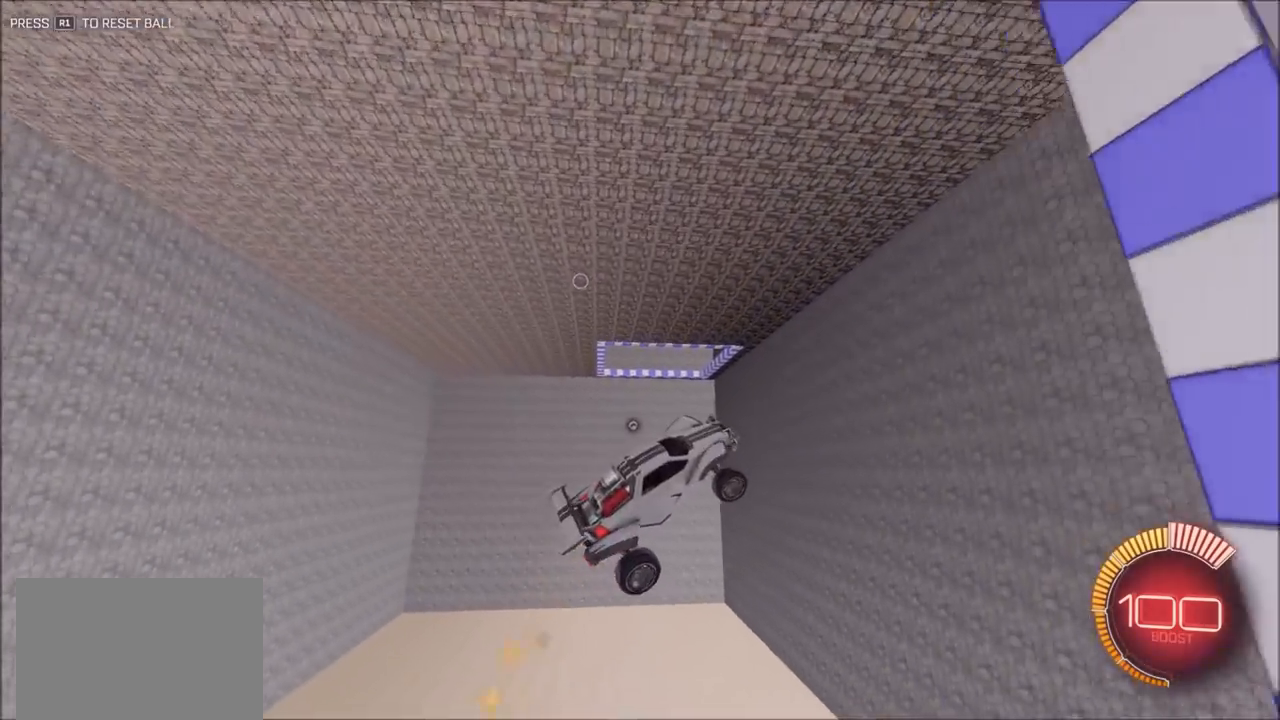
{"dt_ms": 500, "buttons": ["CIRCLE", "L1", "R2"], "left_stick": "up-right", "right_stick": "center", "events": [[17, "left_stick", "down-left"], [350, "CIRCLE", "down"], [467, "L1", "down"], [467, "left_stick", "up-right"]]}
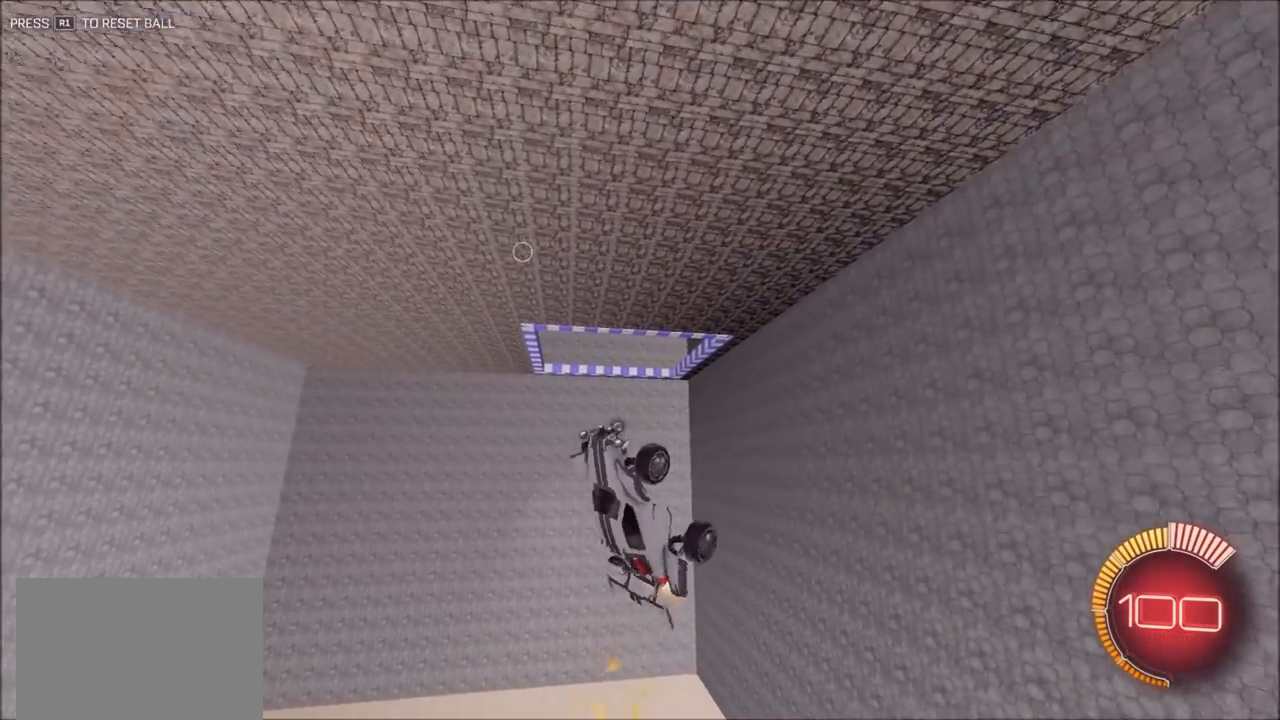
{"dt_ms": 500, "buttons": ["CIRCLE", "L1", "R2"], "left_stick": "down", "right_stick": "center", "events": [[217, "left_stick", "down-right"], [383, "left_stick", "down"]]}
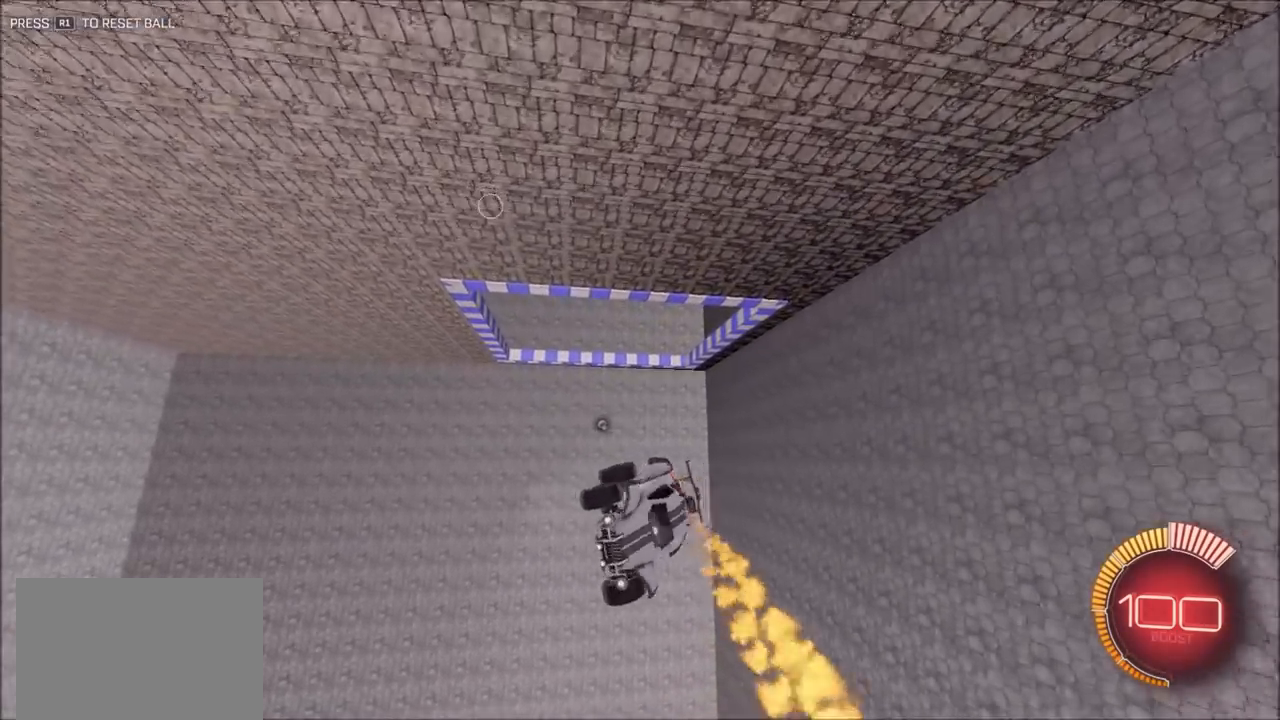
{"dt_ms": 500, "buttons": ["CIRCLE", "R2"], "left_stick": "down-right", "right_stick": "center", "events": [[83, "left_stick", "right"], [367, "L1", "up"], [500, "left_stick", "down-right"]]}
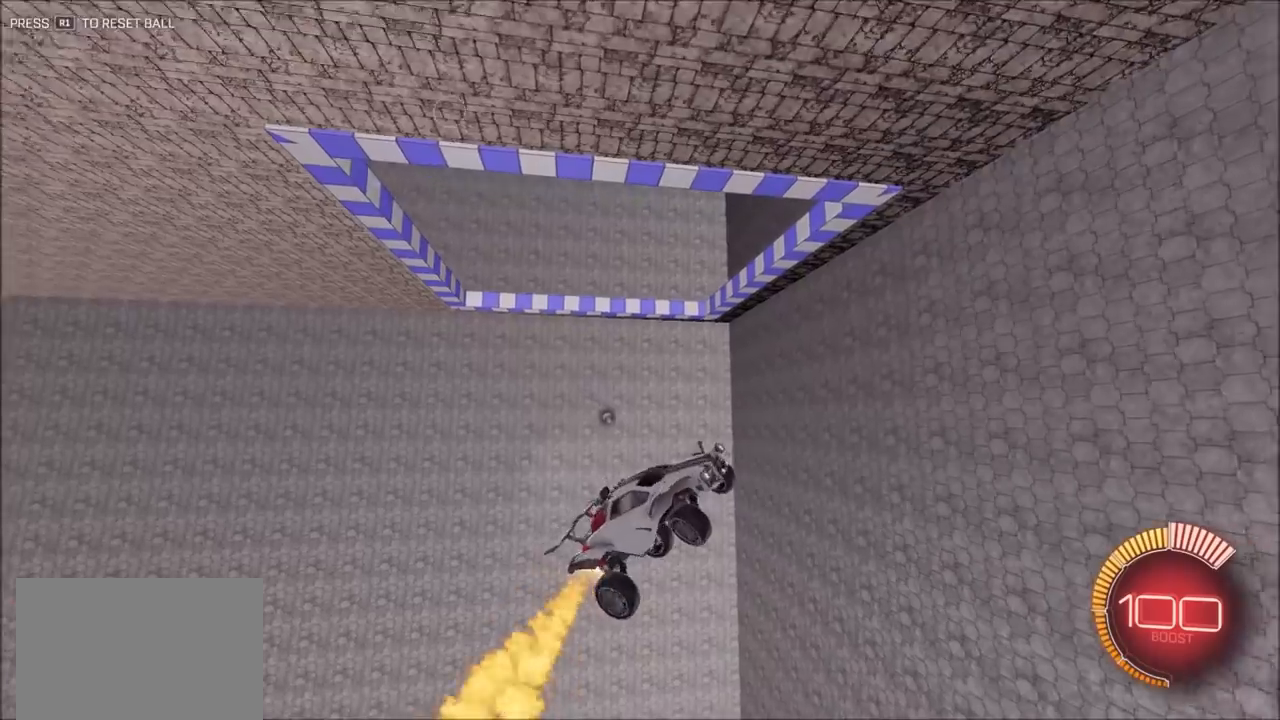
{"dt_ms": 500, "buttons": ["CIRCLE", "L1", "R2"], "left_stick": "up-right", "right_stick": "center", "events": [[117, "L1", "down"], [117, "left_stick", "down"], [317, "left_stick", "up-right"]]}
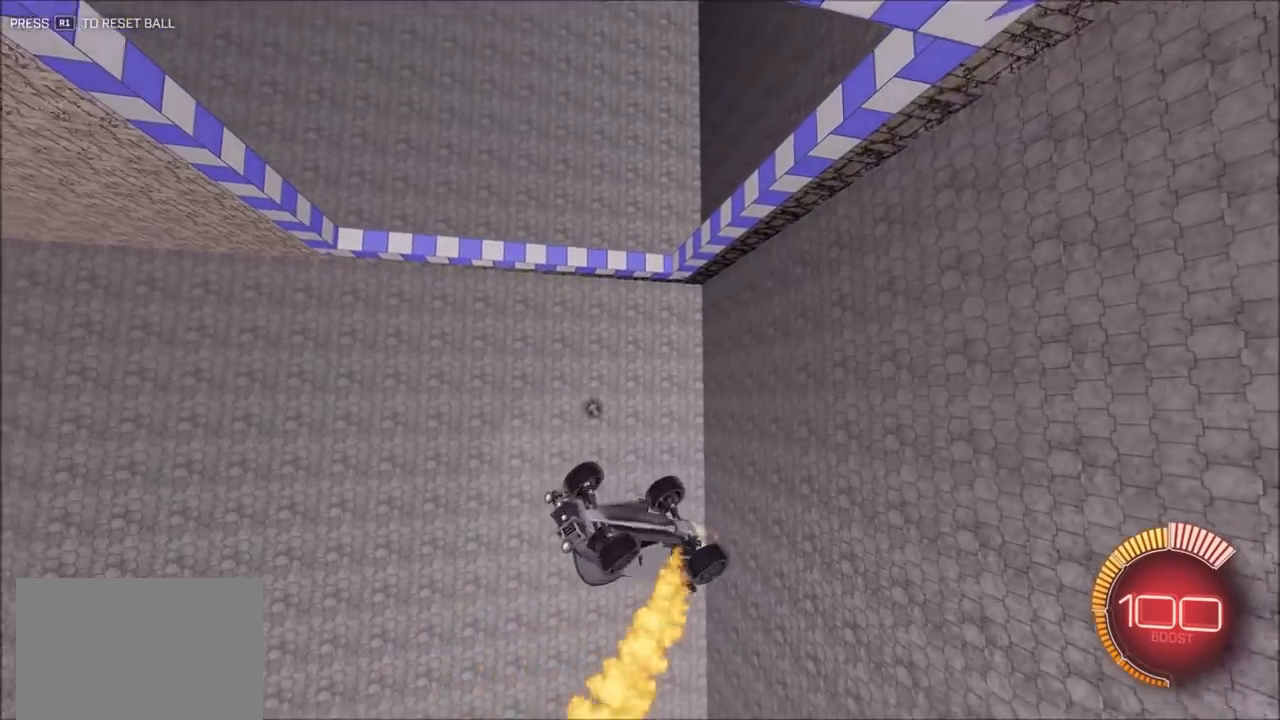
{"dt_ms": 500, "buttons": ["CIRCLE", "R2"], "left_stick": "center", "right_stick": "center", "events": [[117, "L1", "up"], [500, "left_stick", "center"]]}
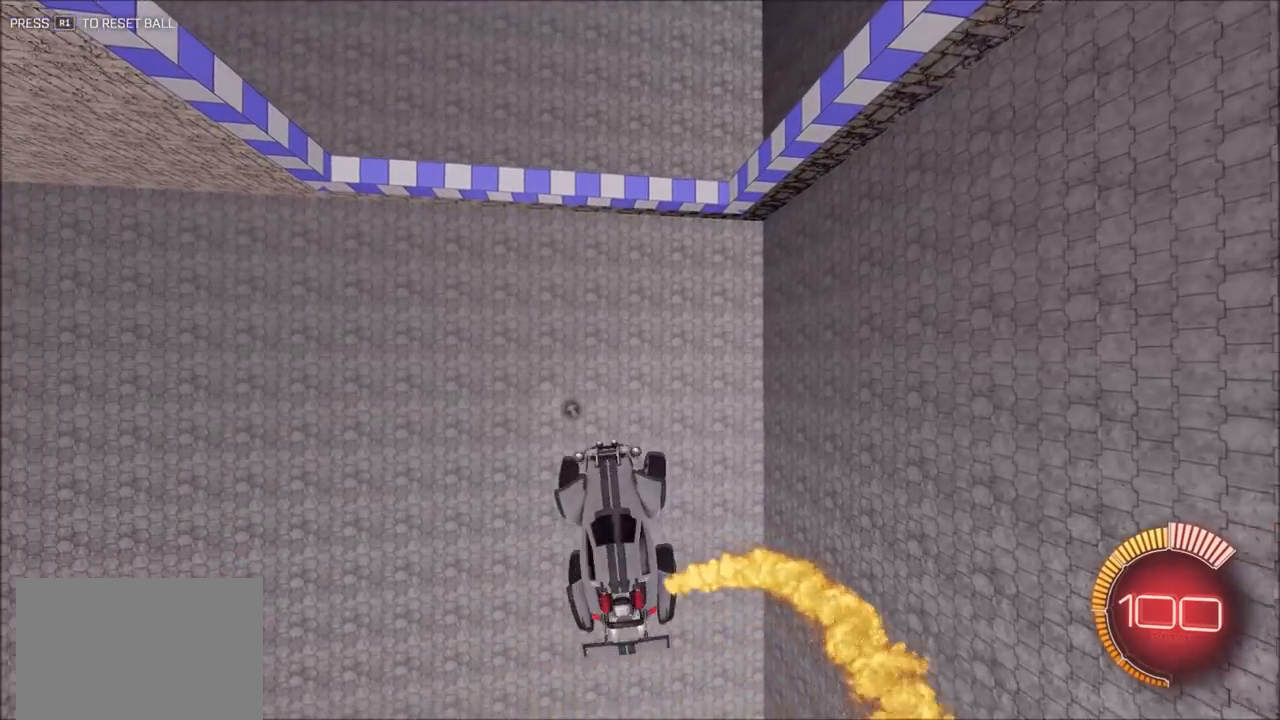
{"dt_ms": 1000, "buttons": ["CIRCLE", "R2"], "left_stick": "center", "right_stick": "center", "events": [[33, "left_stick", "down-left"], [283, "left_stick", "center"], [483, "left_stick", "left"], [667, "left_stick", "center"], [717, "left_stick", "left"], [833, "left_stick", "down-left"], [983, "left_stick", "center"]]}
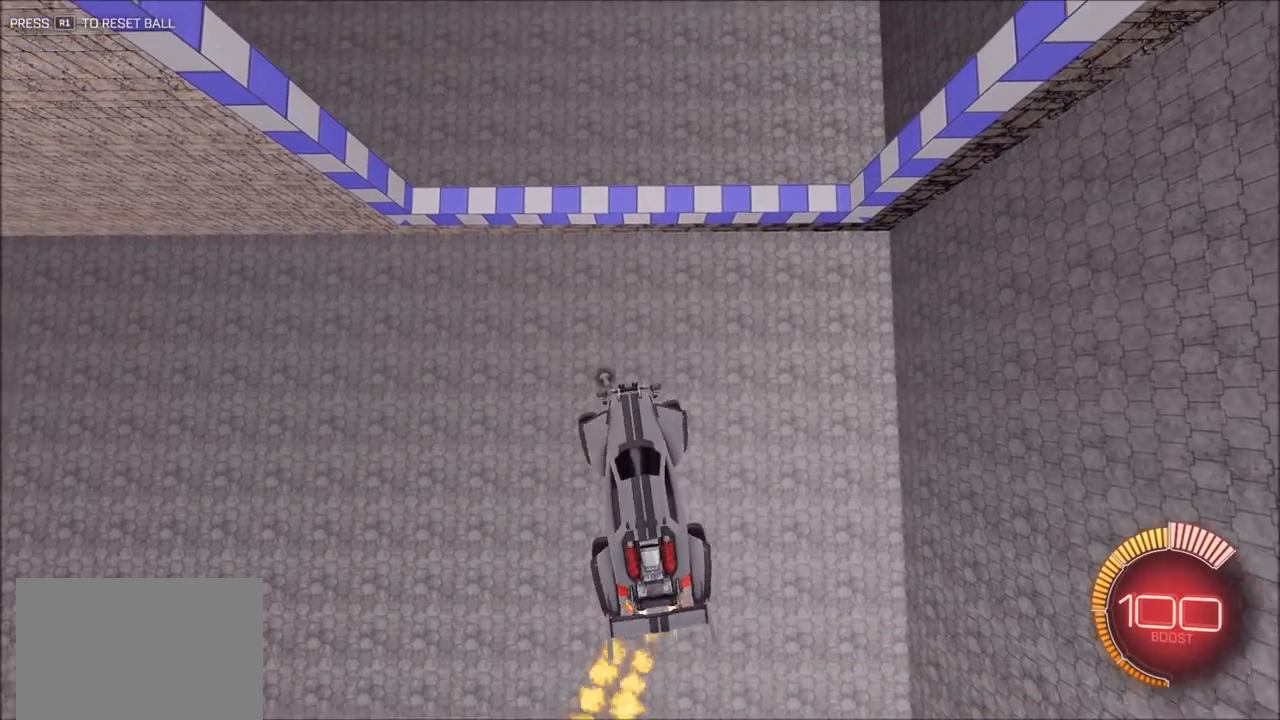
{"dt_ms": 500, "buttons": ["CIRCLE", "L1", "R2"], "left_stick": "down", "right_stick": "center", "events": [[17, "left_stick", "up-right"], [67, "L1", "down"], [283, "left_stick", "down-right"], [417, "left_stick", "down"]]}
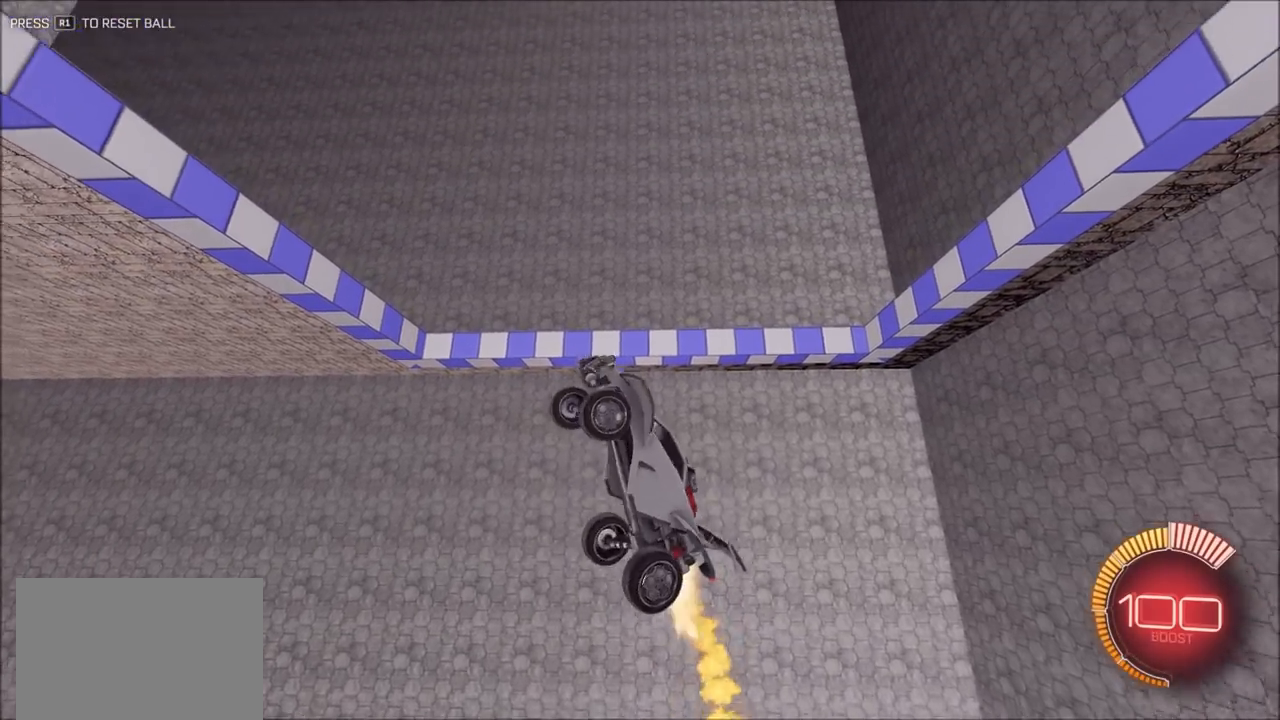
{"dt_ms": 500, "buttons": ["CIRCLE", "R2"], "left_stick": "right", "right_stick": "center", "events": [[17, "L1", "up"], [183, "L1", "down"], [183, "left_stick", "right"], [433, "L1", "up"]]}
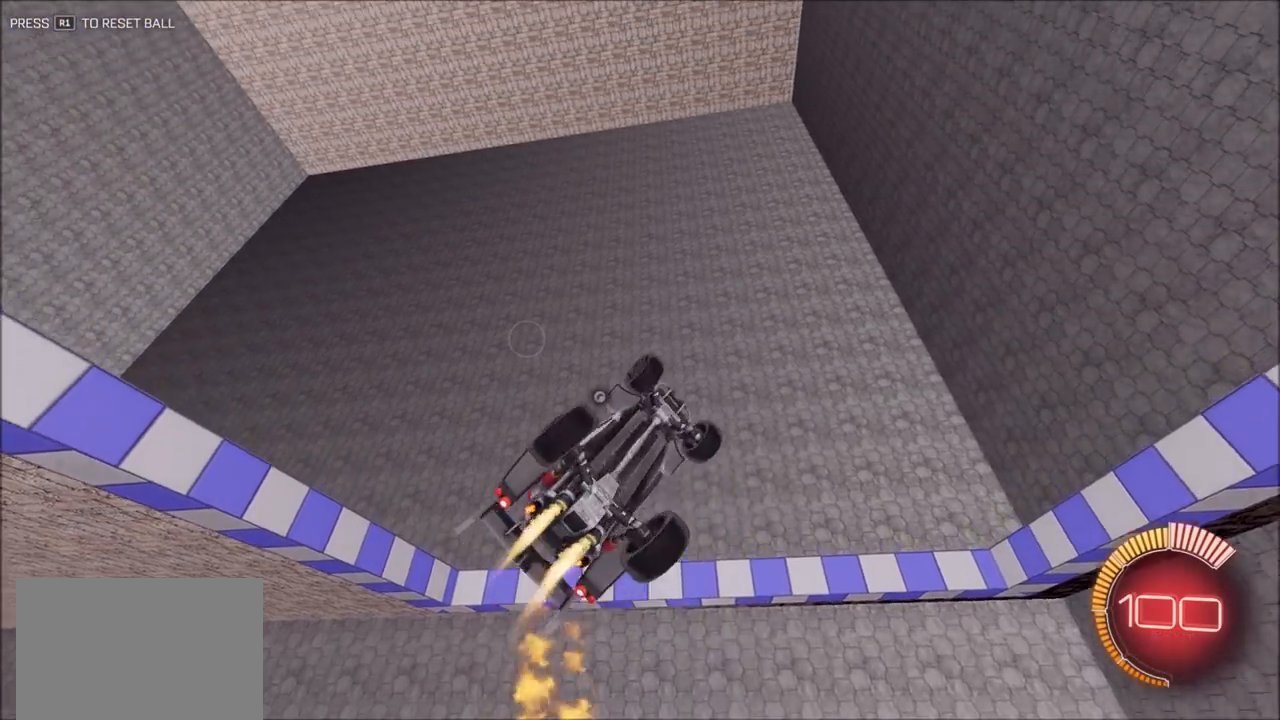
{"dt_ms": 500, "buttons": ["CIRCLE", "TRIANGLE", "L1", "R2"], "left_stick": "right", "right_stick": "center", "events": [[17, "left_stick", "down-right"], [467, "L1", "down"], [467, "TRIANGLE", "down"], [500, "left_stick", "right"]]}
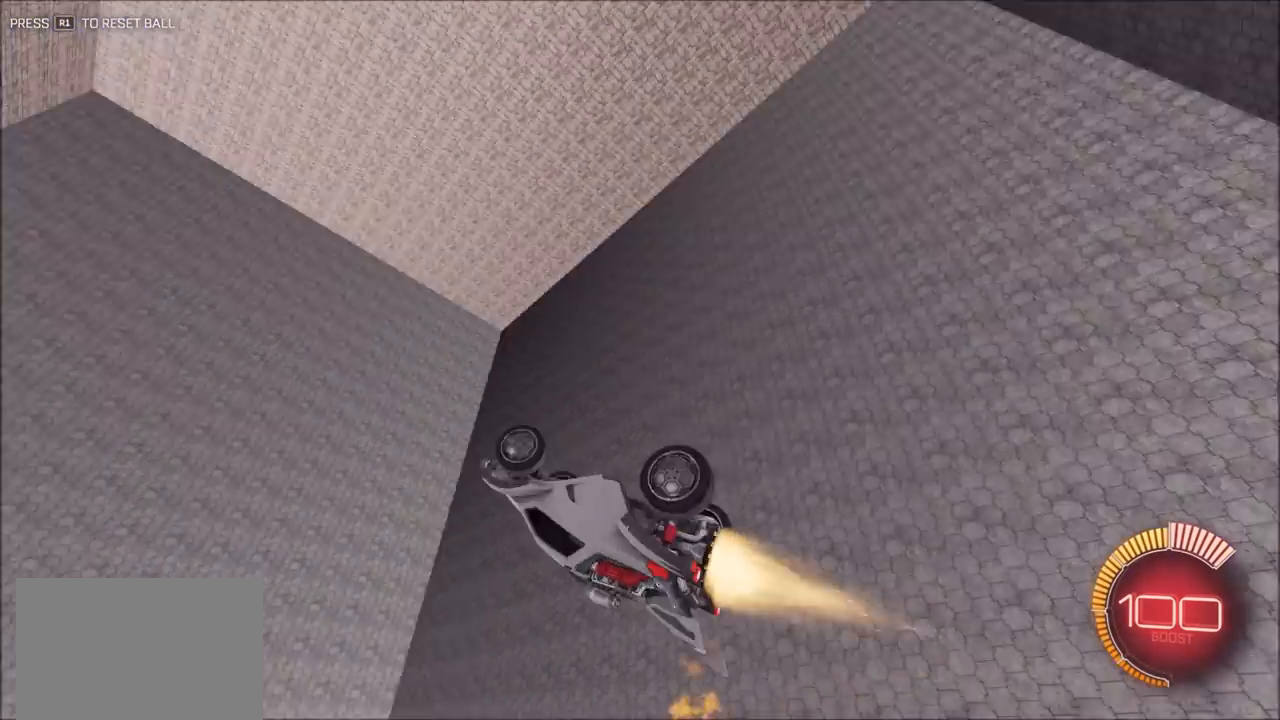
{"dt_ms": 500, "buttons": ["CIRCLE", "R2"], "left_stick": "down-right", "right_stick": "center", "events": [[167, "TRIANGLE", "up"], [200, "left_stick", "down-right"], [483, "L1", "up"]]}
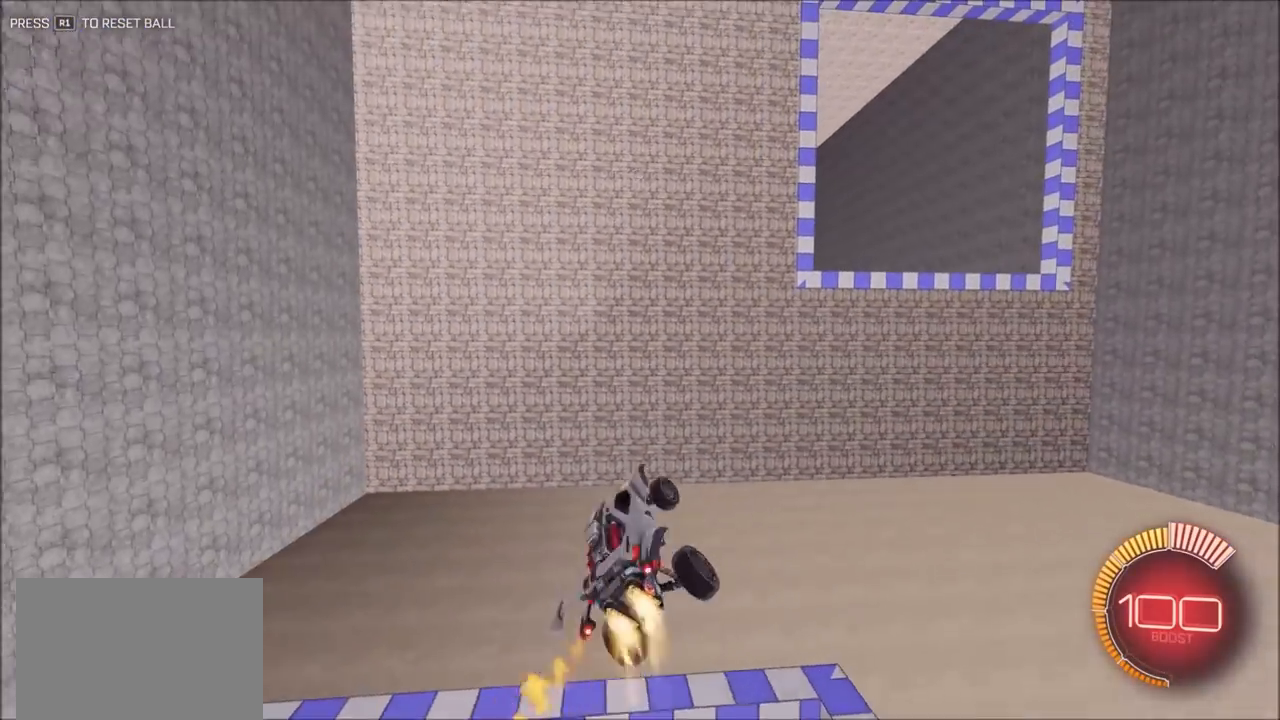
{"dt_ms": 500, "buttons": ["CIRCLE", "L1", "R2"], "left_stick": "down-right", "right_stick": "center", "events": [[67, "CIRCLE", "up"], [83, "CIRCLE", "down"], [167, "L1", "down"]]}
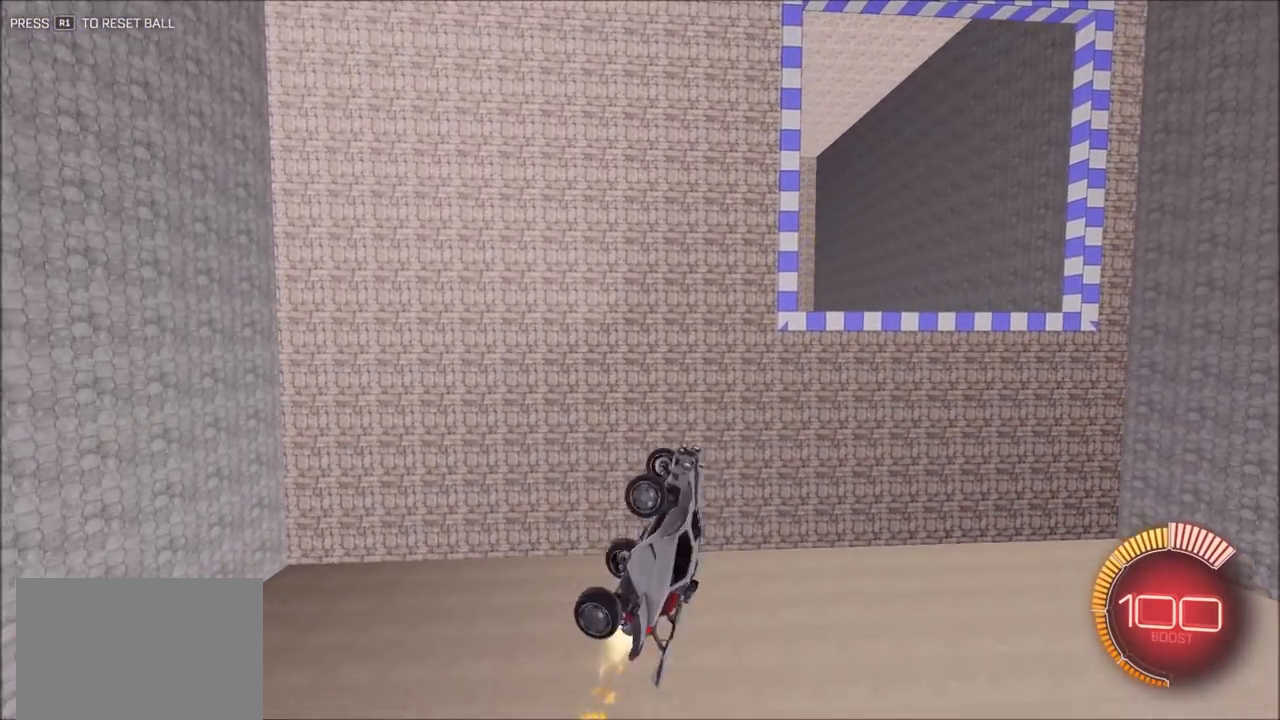
{"dt_ms": 500, "buttons": ["CIRCLE", "L1", "R2"], "left_stick": "right", "right_stick": "center", "events": [[167, "L1", "up"], [367, "left_stick", "right"], [400, "L1", "down"]]}
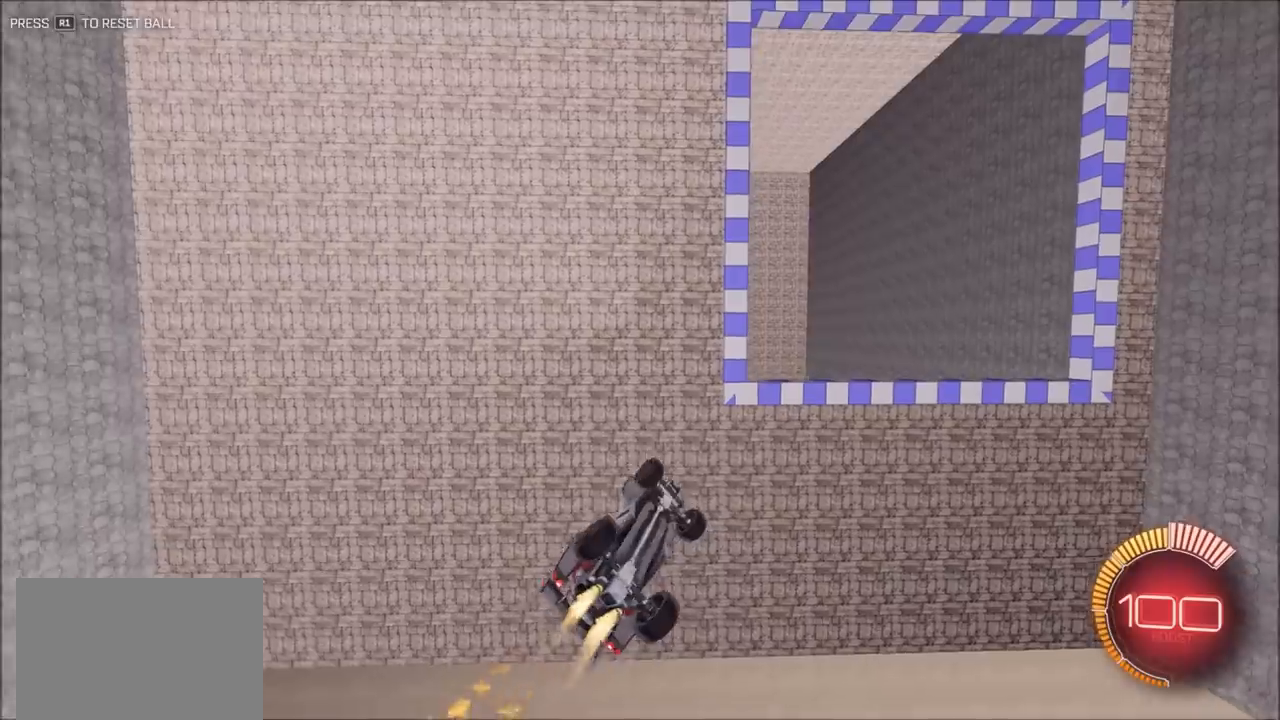
{"dt_ms": 500, "buttons": ["CIRCLE", "L1", "R2"], "left_stick": "up-right", "right_stick": "center", "events": [[50, "left_stick", "down-right"], [350, "left_stick", "right"], [500, "left_stick", "up-right"]]}
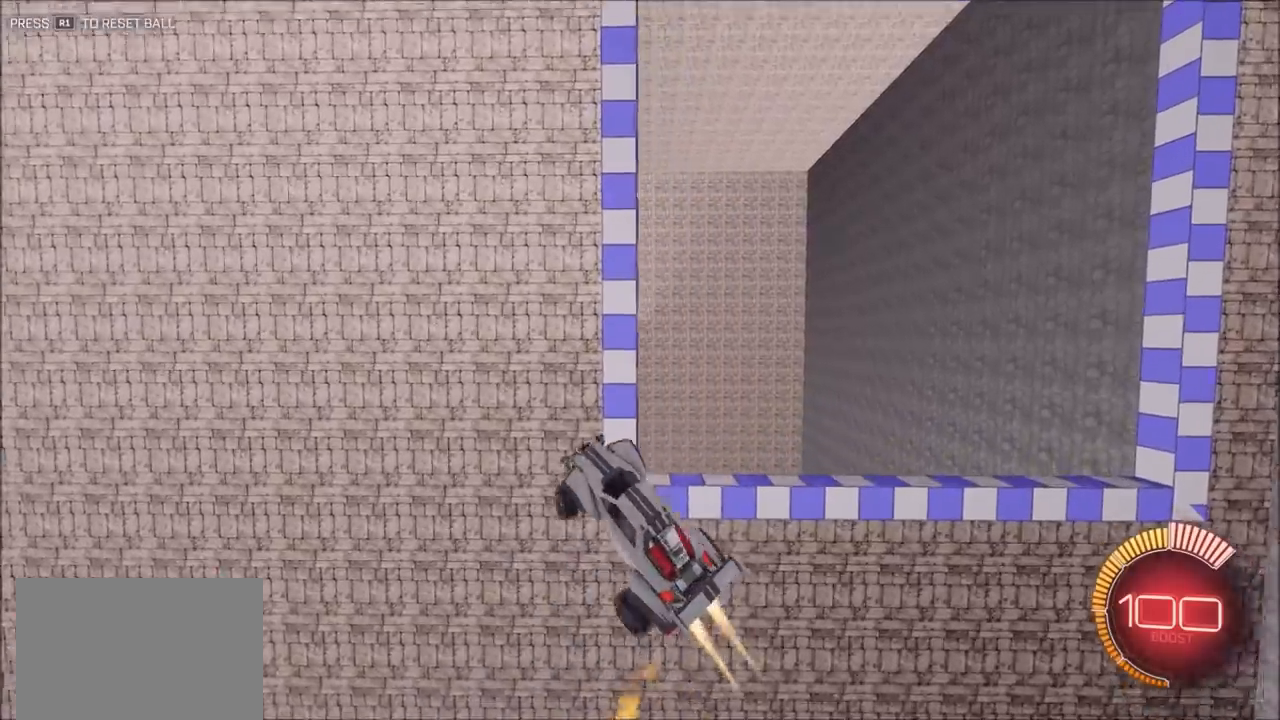
{"dt_ms": 500, "buttons": ["CIRCLE", "R2"], "left_stick": "up-right", "right_stick": "center", "events": [[333, "L1", "up"]]}
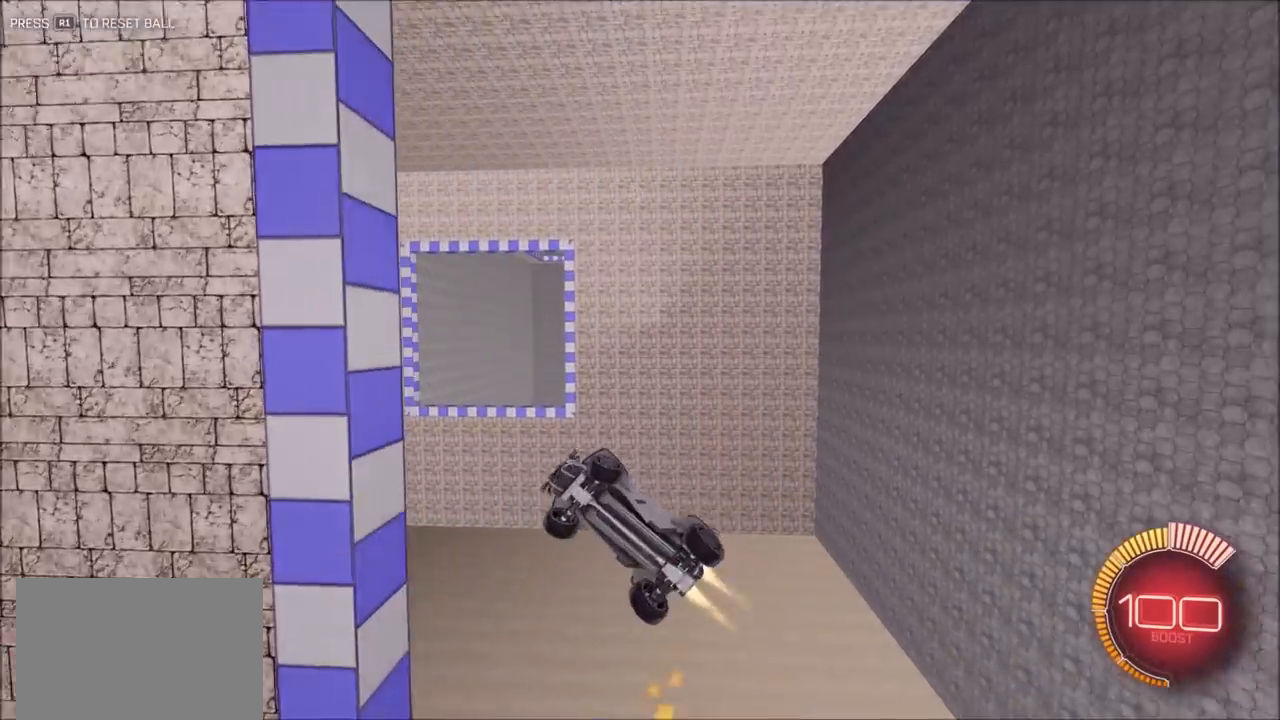
{"dt_ms": 500, "buttons": ["CIRCLE", "L1", "R2"], "left_stick": "up-right", "right_stick": "center", "events": [[67, "L1", "down"], [67, "left_stick", "down-right"], [383, "left_stick", "up-right"]]}
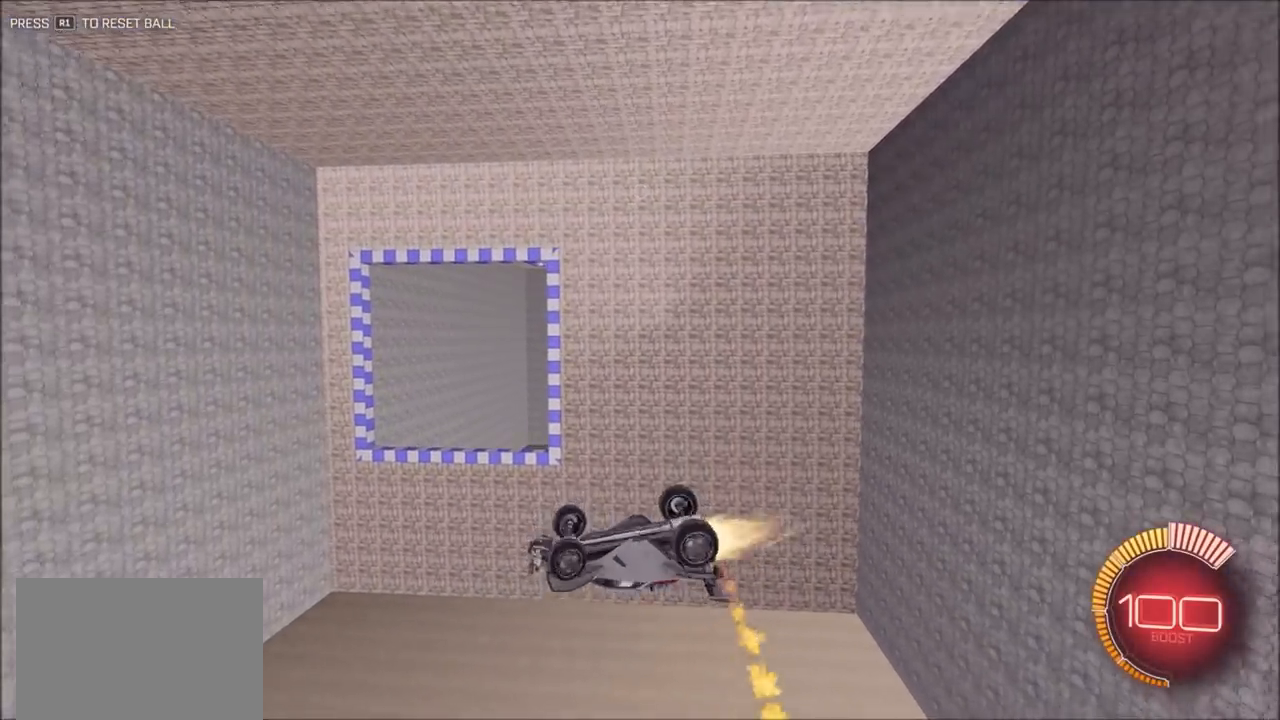
{"dt_ms": 500, "buttons": ["CIRCLE", "R2"], "left_stick": "right", "right_stick": "center", "events": [[117, "L1", "up"], [383, "left_stick", "right"]]}
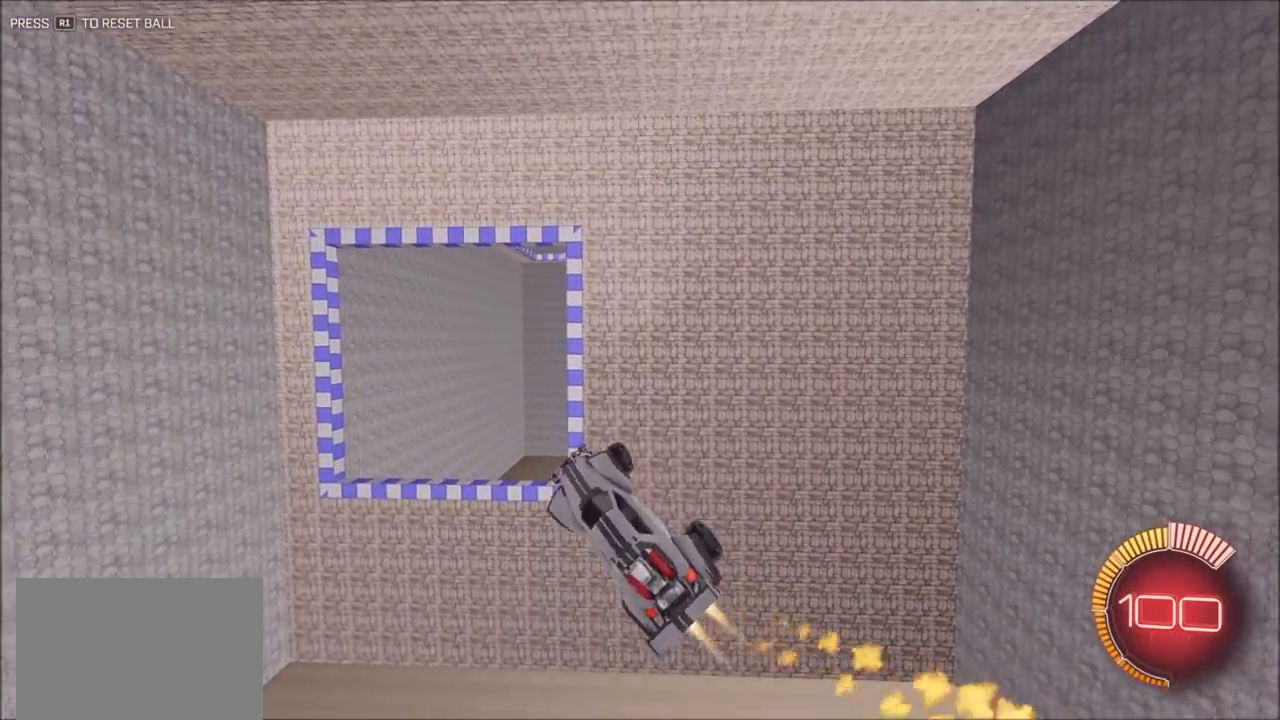
{"dt_ms": 500, "buttons": ["CIRCLE", "L1", "R2"], "left_stick": "down-left", "right_stick": "center", "events": [[167, "L1", "down"], [167, "left_stick", "up-left"], [267, "left_stick", "left"], [367, "left_stick", "down-left"]]}
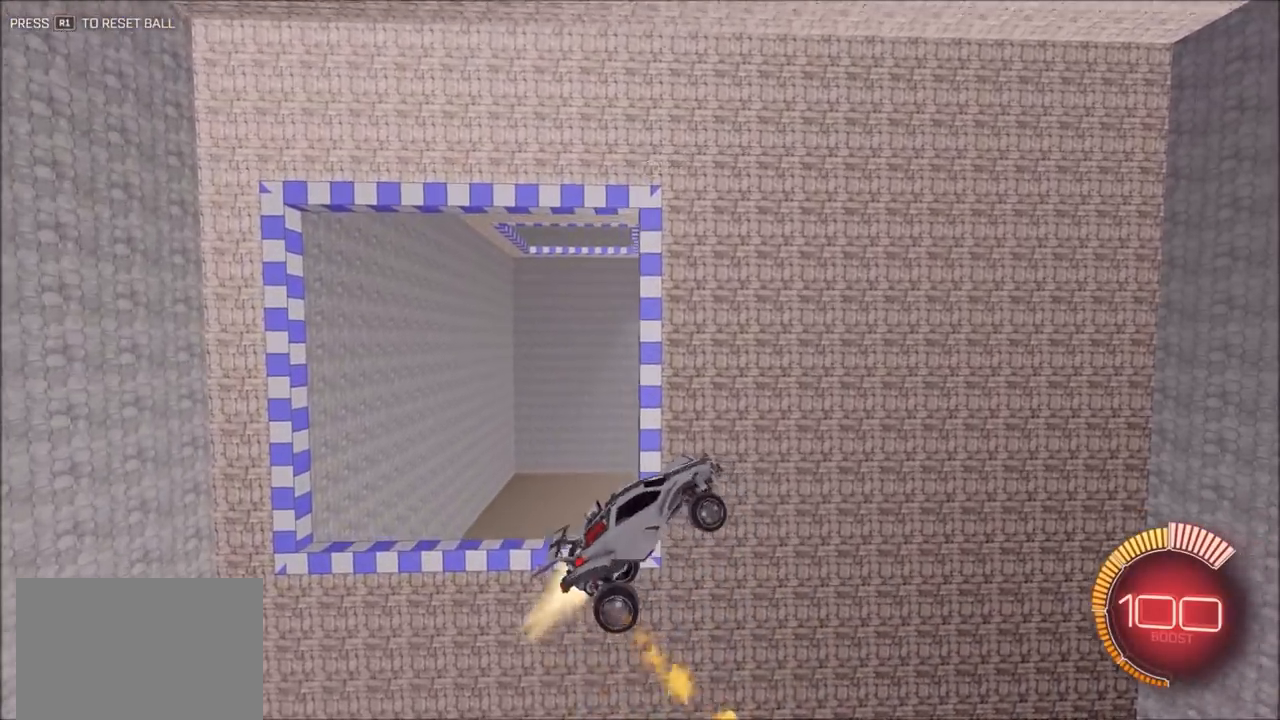
{"dt_ms": 500, "buttons": ["CIRCLE", "L1", "R2"], "left_stick": "left", "right_stick": "center", "events": [[167, "CIRCLE", "up"], [167, "L1", "up"], [300, "CIRCLE", "down"], [300, "left_stick", "left"], [333, "L1", "down"]]}
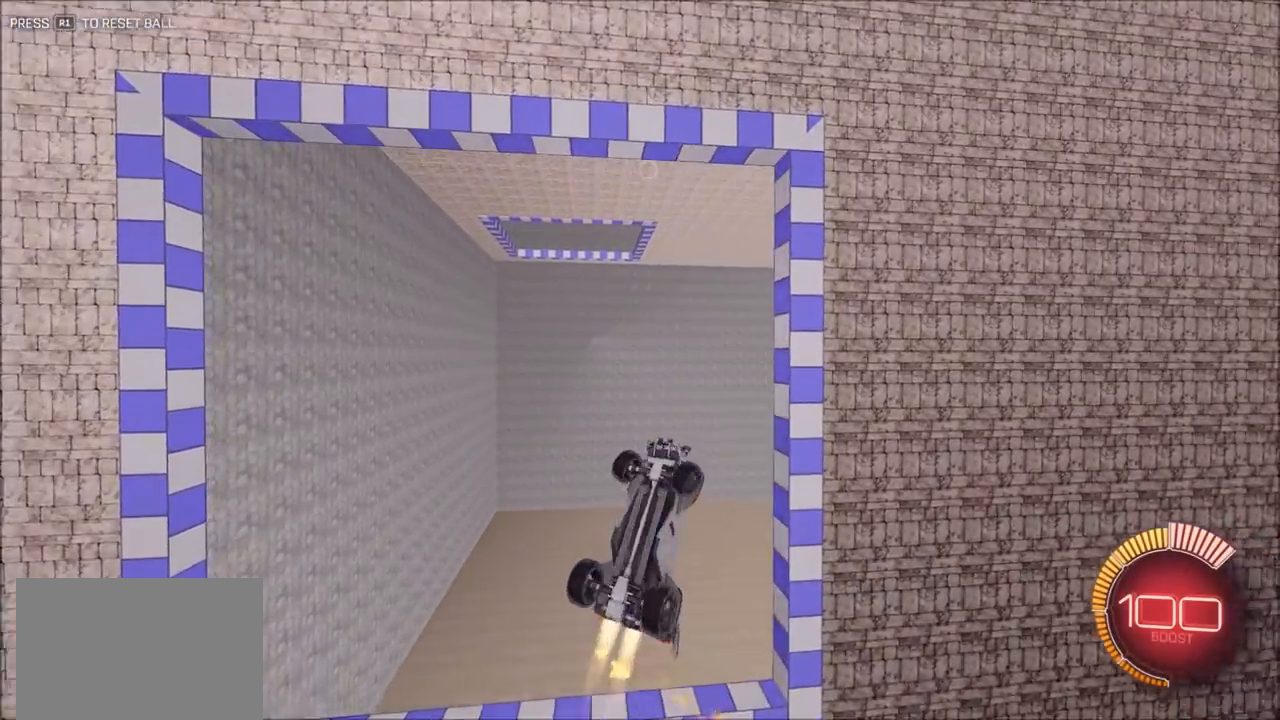
{"dt_ms": 500, "buttons": ["CIRCLE", "R2"], "left_stick": "left", "right_stick": "center", "events": [[367, "L1", "up"]]}
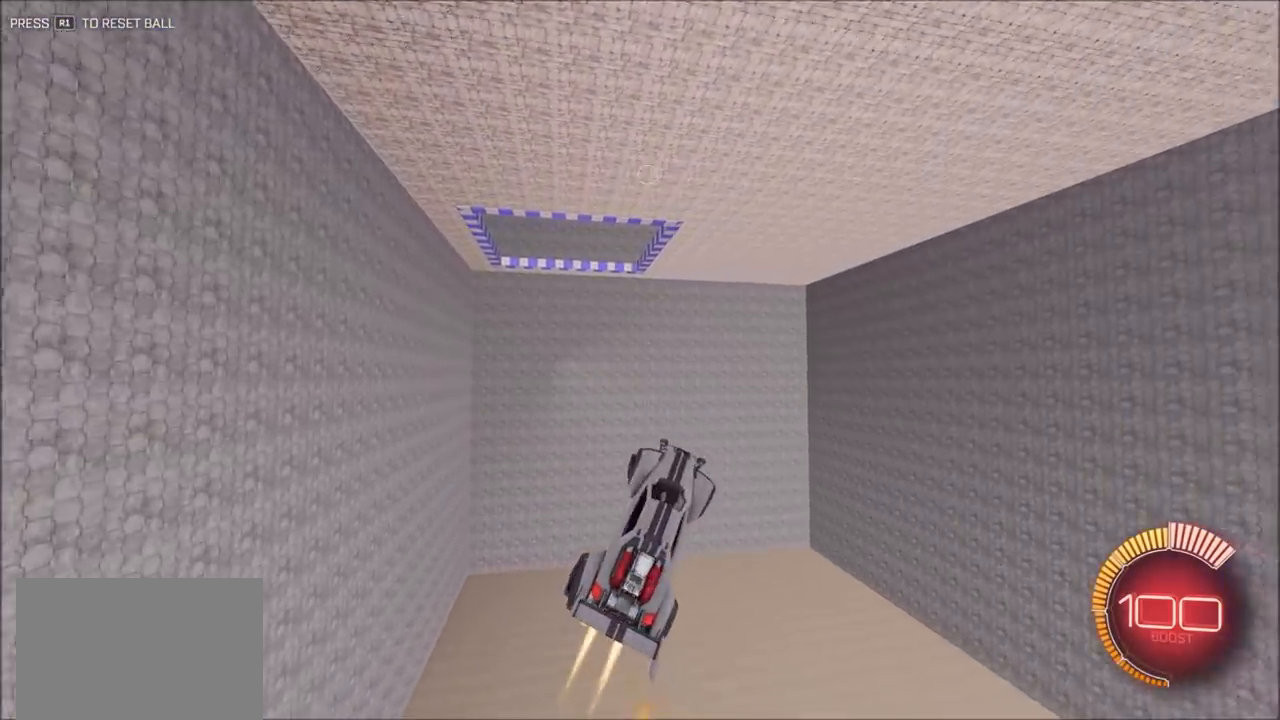
{"dt_ms": 500, "buttons": ["CIRCLE", "L1", "R2"], "left_stick": "left", "right_stick": "center", "events": [[17, "L1", "down"]]}
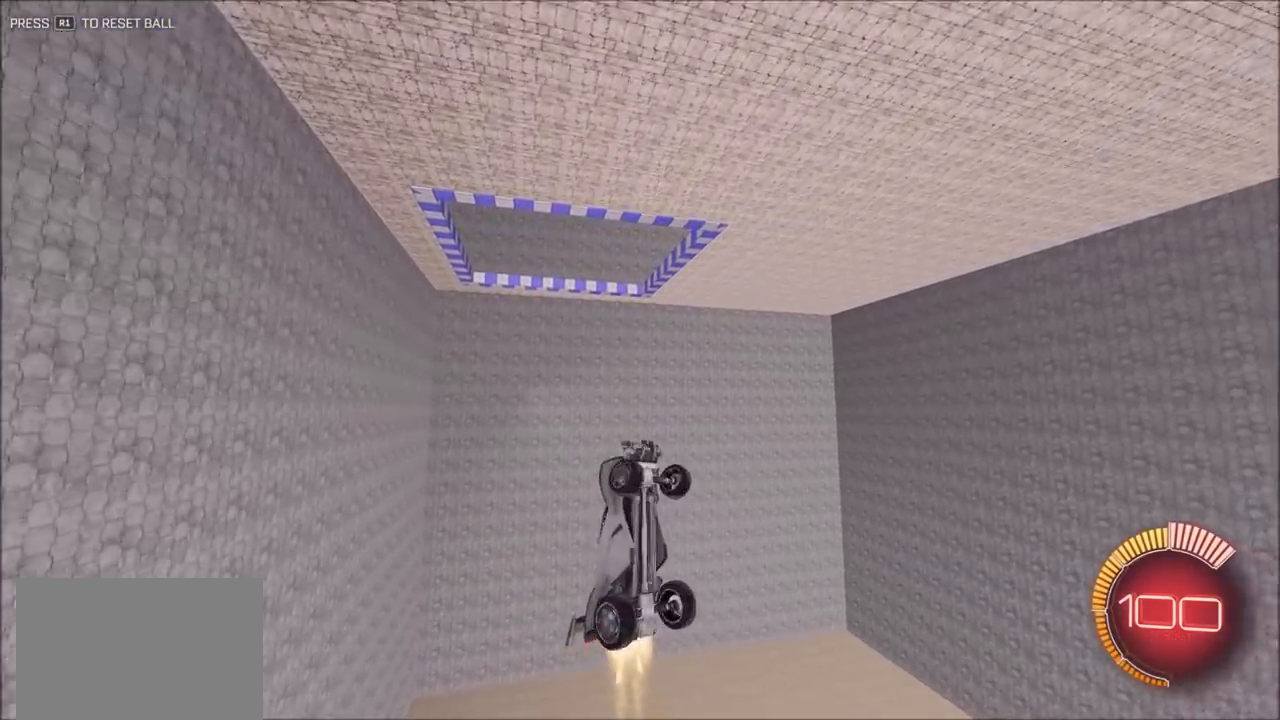
{"dt_ms": 500, "buttons": ["CIRCLE", "R2"], "left_stick": "center", "right_stick": "center", "events": [[67, "L1", "up"], [183, "left_stick", "center"], [317, "left_stick", "up-right"], [483, "left_stick", "center"]]}